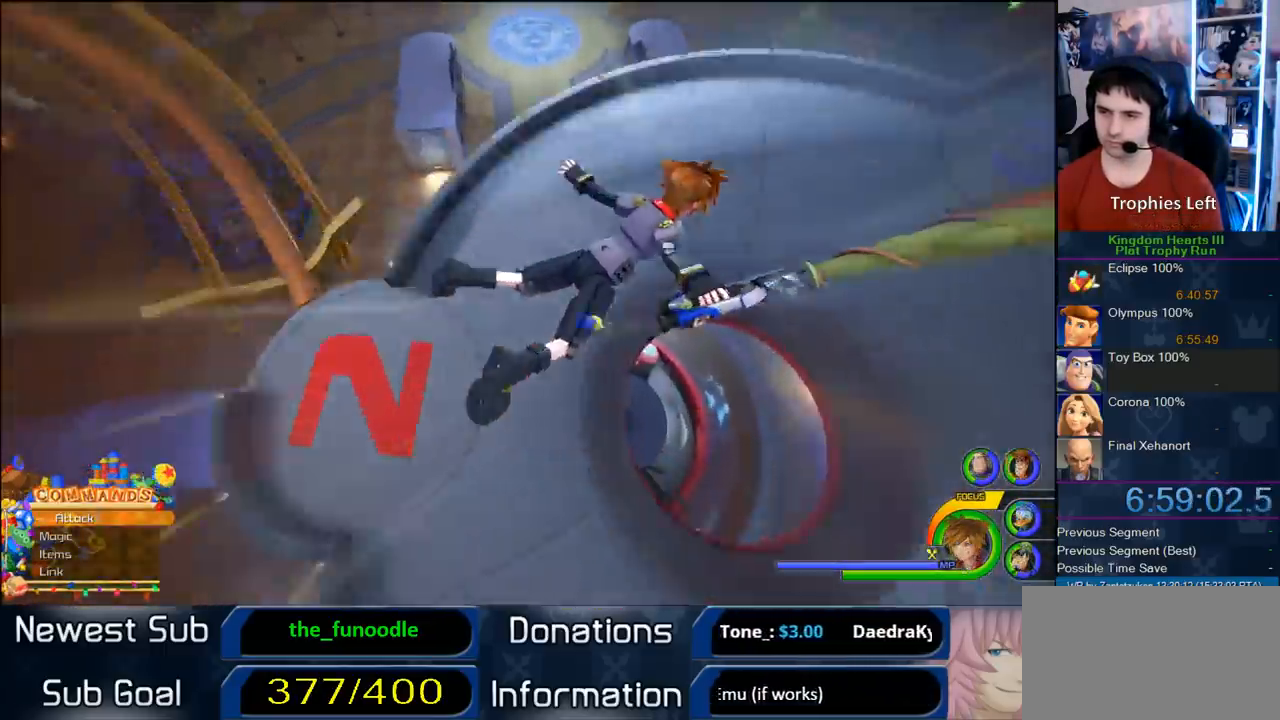
Gameplay with a controller (PlayStation layout); each line is a JSON object with the inputs held at the frame after it. "button_events" lists button changes between this image and that frame as [ms after this image, input, new state], when the widget could be followed in between (sticks are given only as held states). Not read: L2 L3 R2 R3.
{"buttons": [], "left_stick": "up-left", "right_stick": "center", "button_events": []}
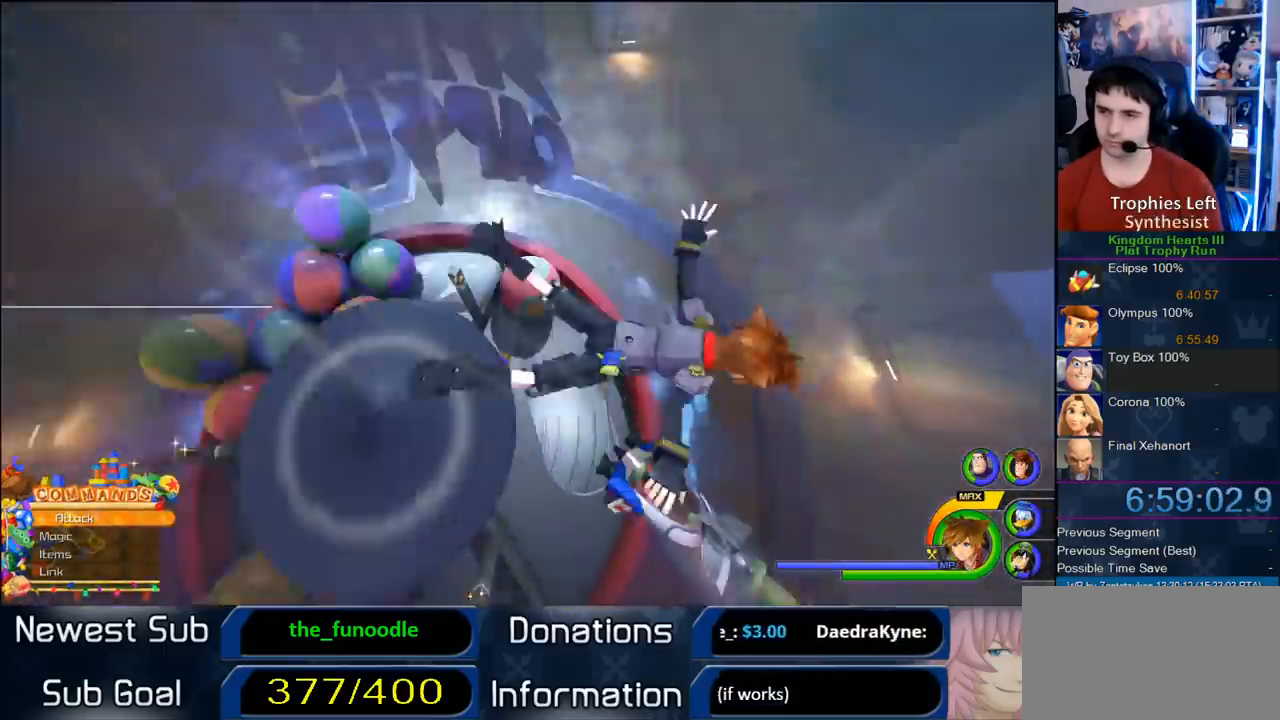
{"buttons": [], "left_stick": "down-left", "right_stick": "right", "button_events": []}
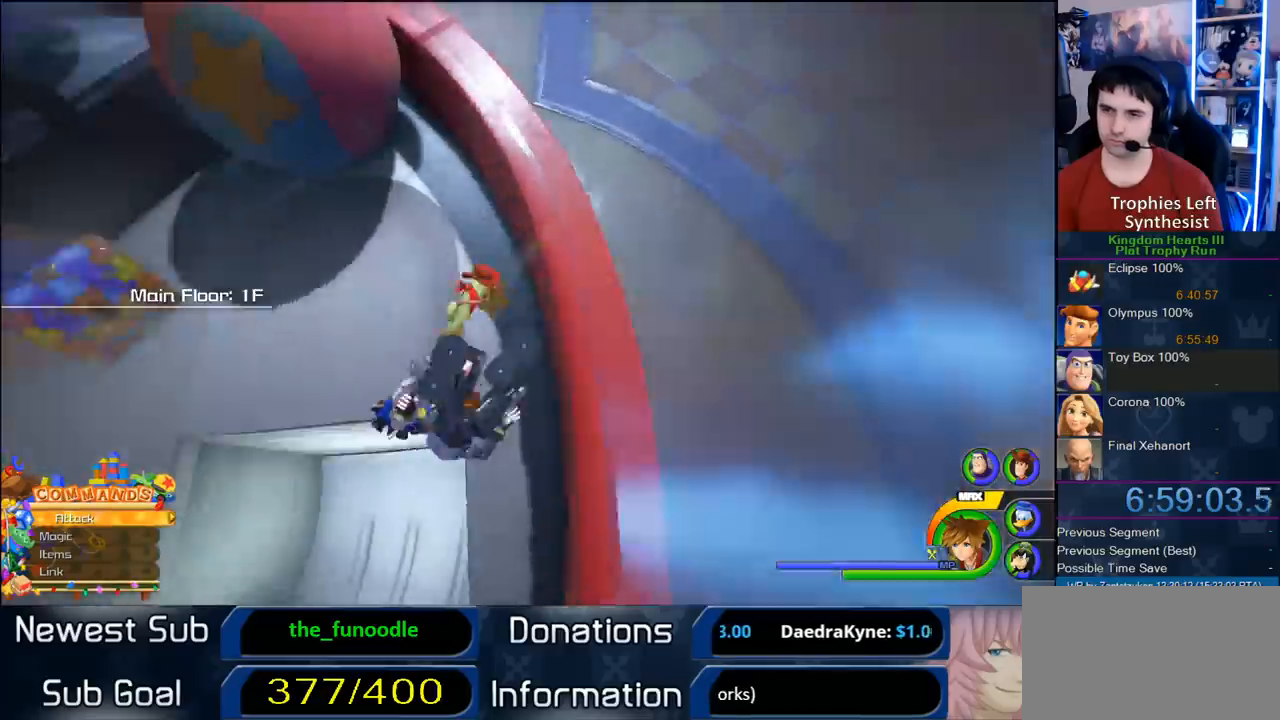
{"buttons": [], "left_stick": "up", "right_stick": "center", "button_events": []}
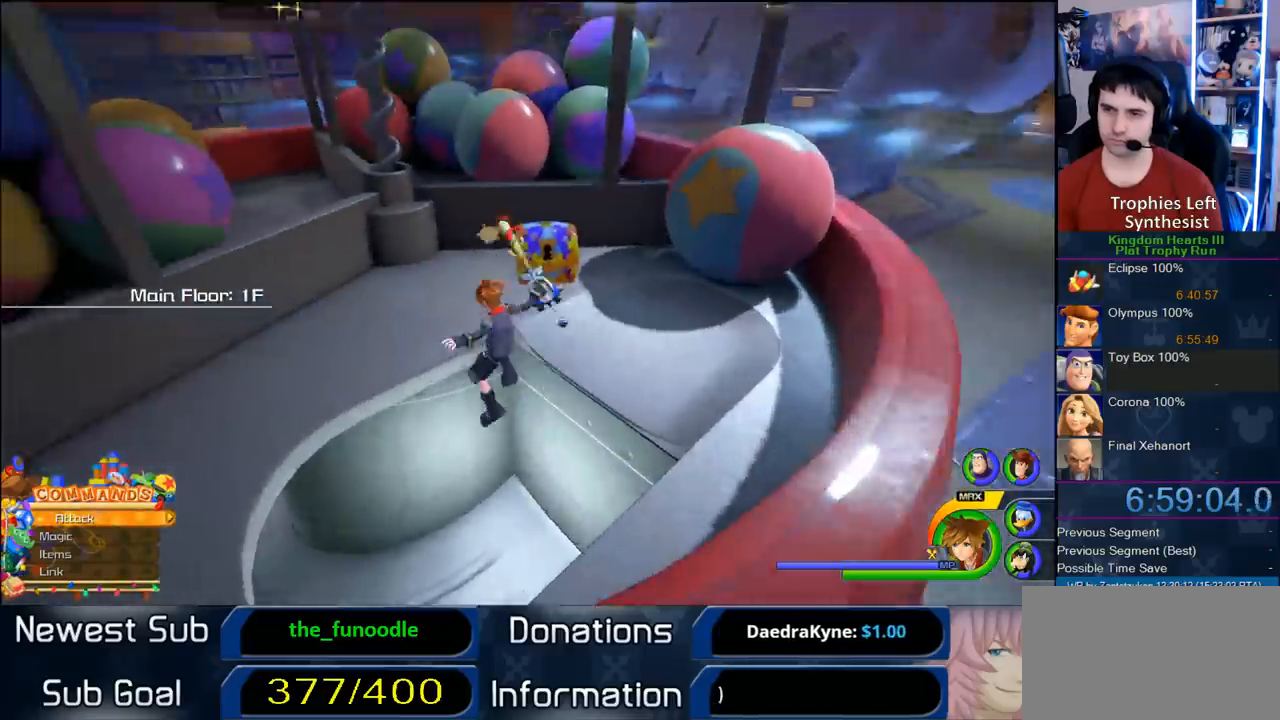
{"buttons": [], "left_stick": "up-right", "right_stick": "center", "button_events": []}
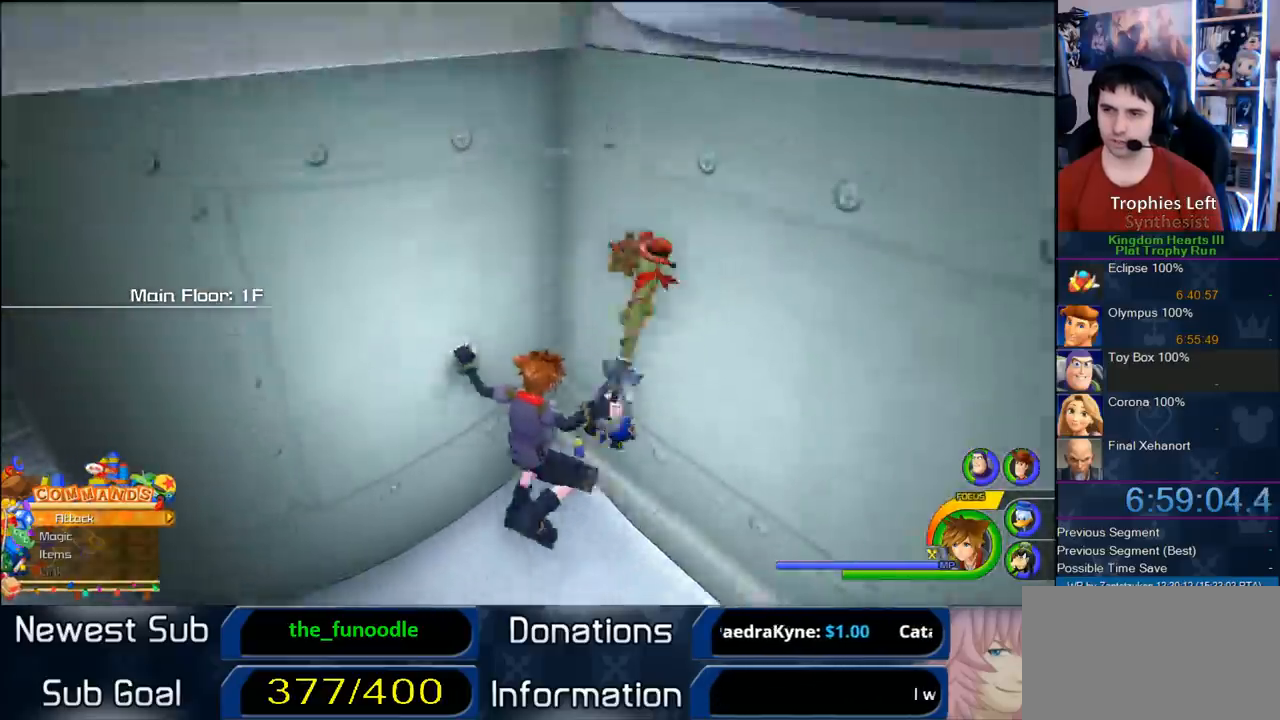
{"buttons": ["CROSS"], "left_stick": "up", "right_stick": "center", "button_events": [[50, "CROSS", "down"]]}
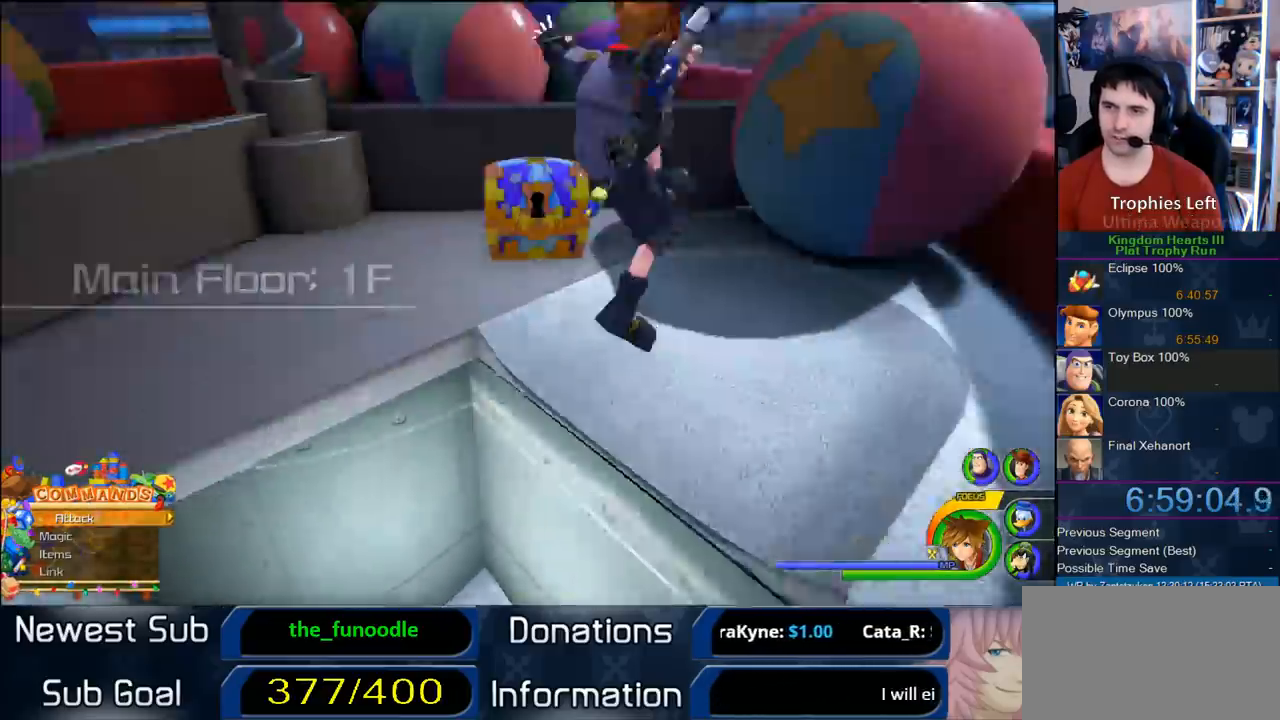
{"buttons": [], "left_stick": "center", "right_stick": "right", "button_events": [[150, "CROSS", "up"]]}
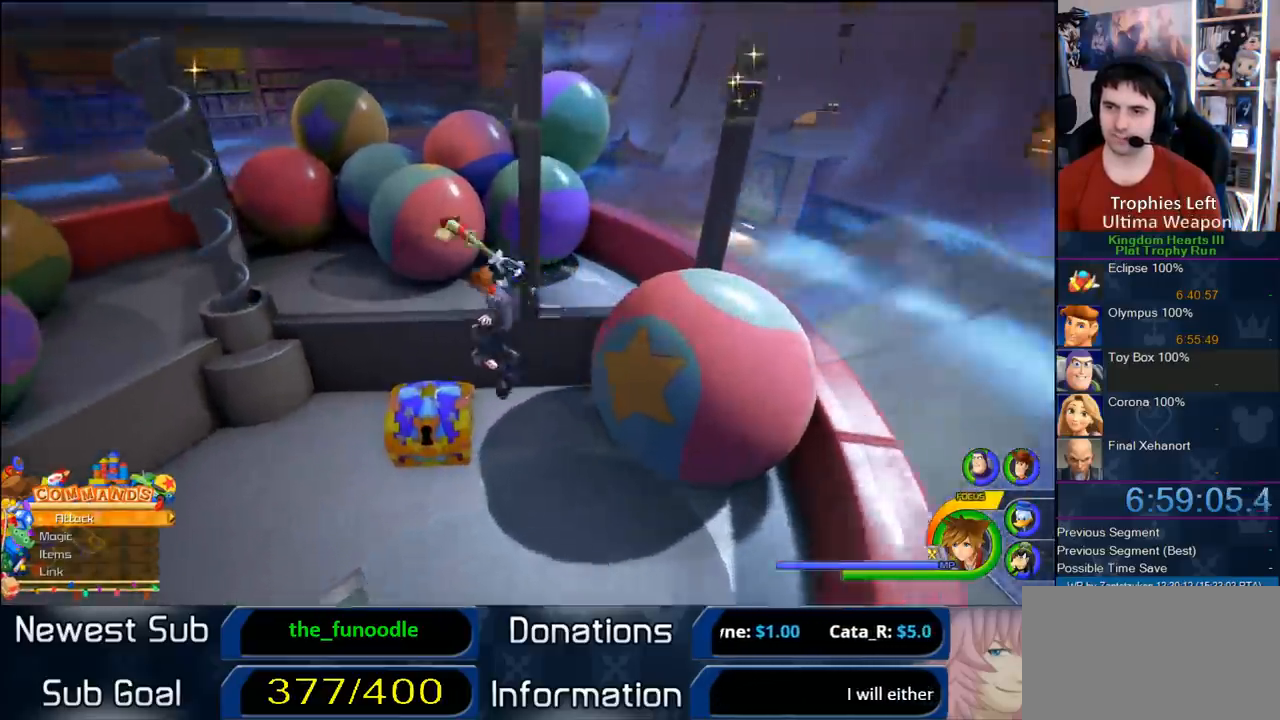
{"buttons": [], "left_stick": "left", "right_stick": "center", "button_events": []}
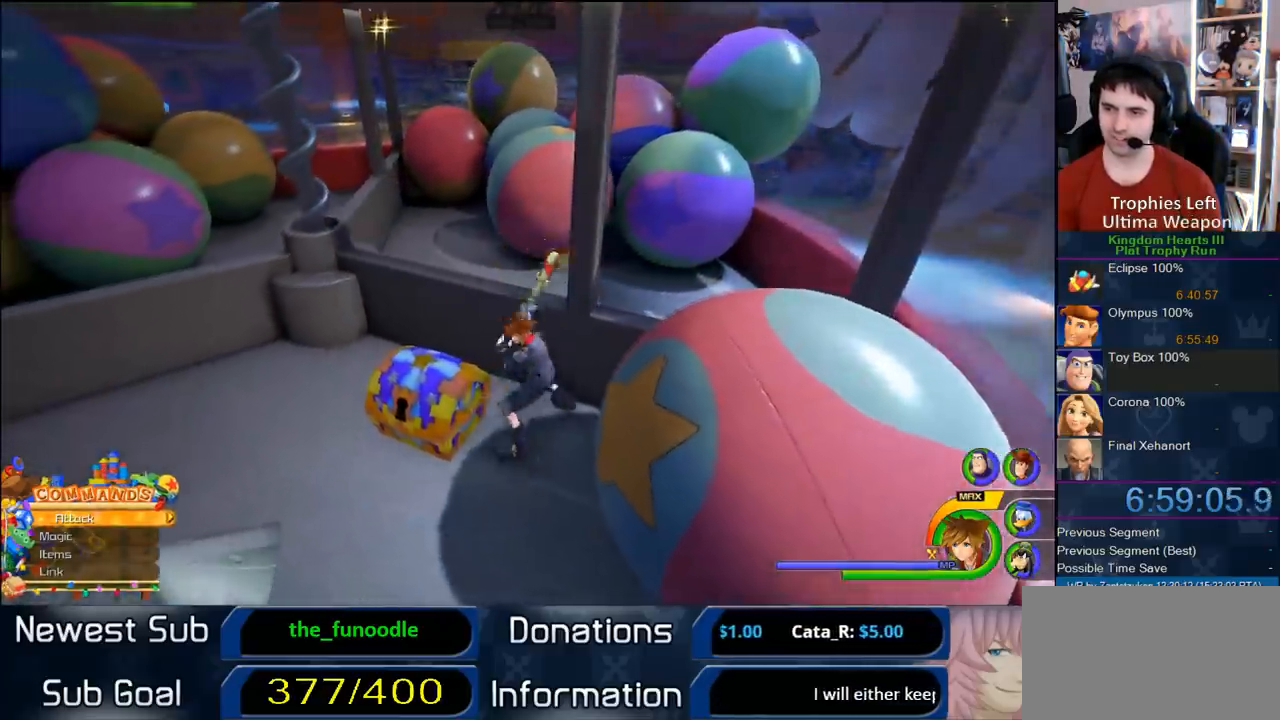
{"buttons": [], "left_stick": "center", "right_stick": "center", "button_events": [[167, "TRIANGLE", "down"], [233, "TRIANGLE", "up"], [350, "TRIANGLE", "down"], [450, "TRIANGLE", "up"]]}
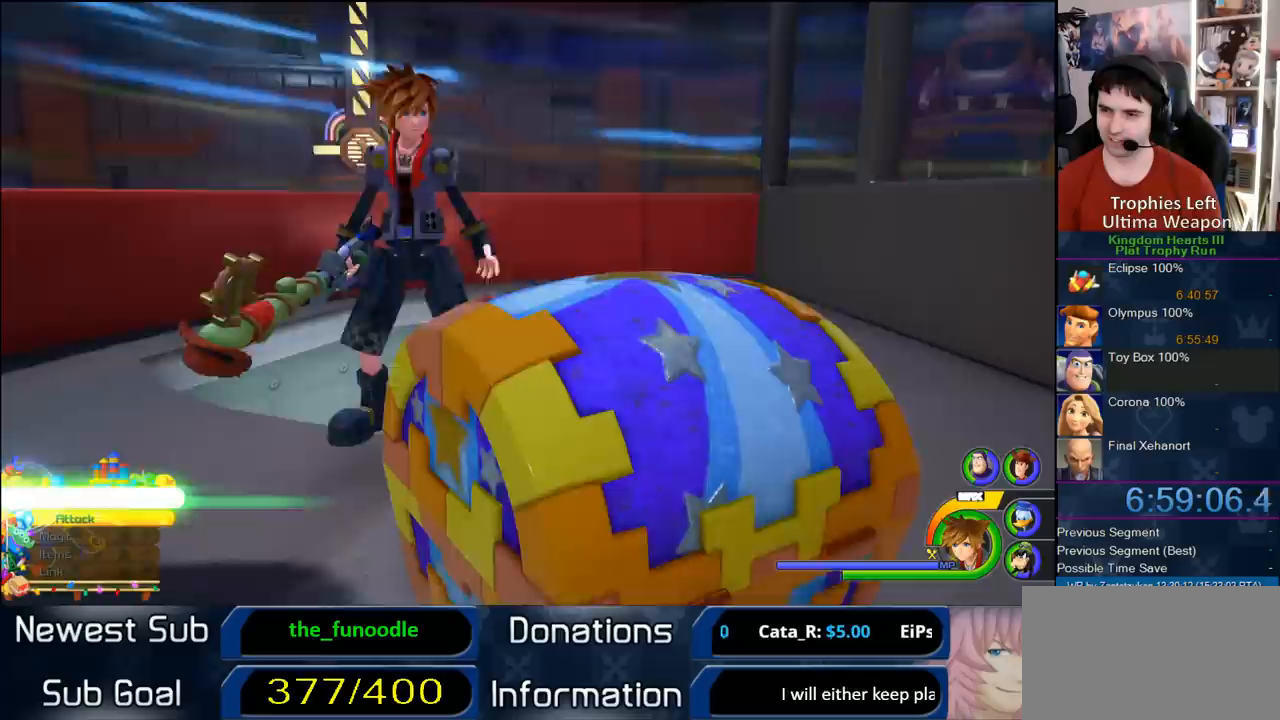
{"buttons": [], "left_stick": "center", "right_stick": "center", "button_events": []}
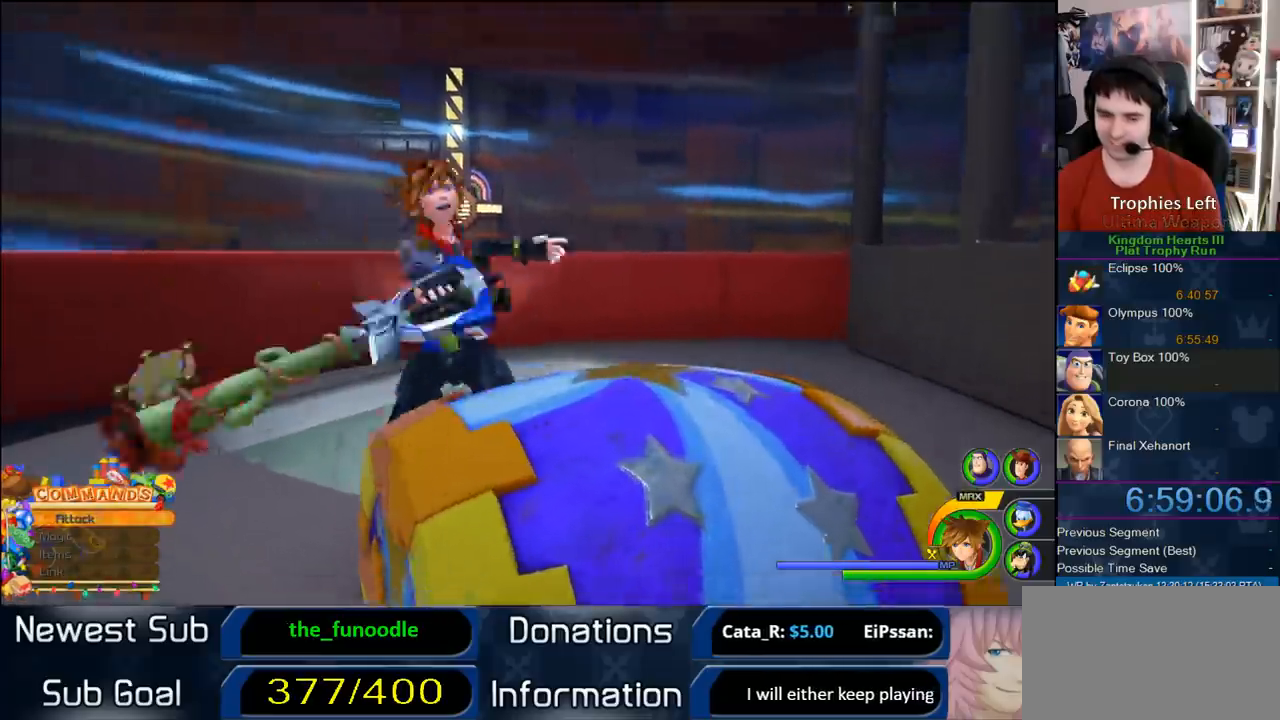
{"buttons": [], "left_stick": "center", "right_stick": "center", "button_events": []}
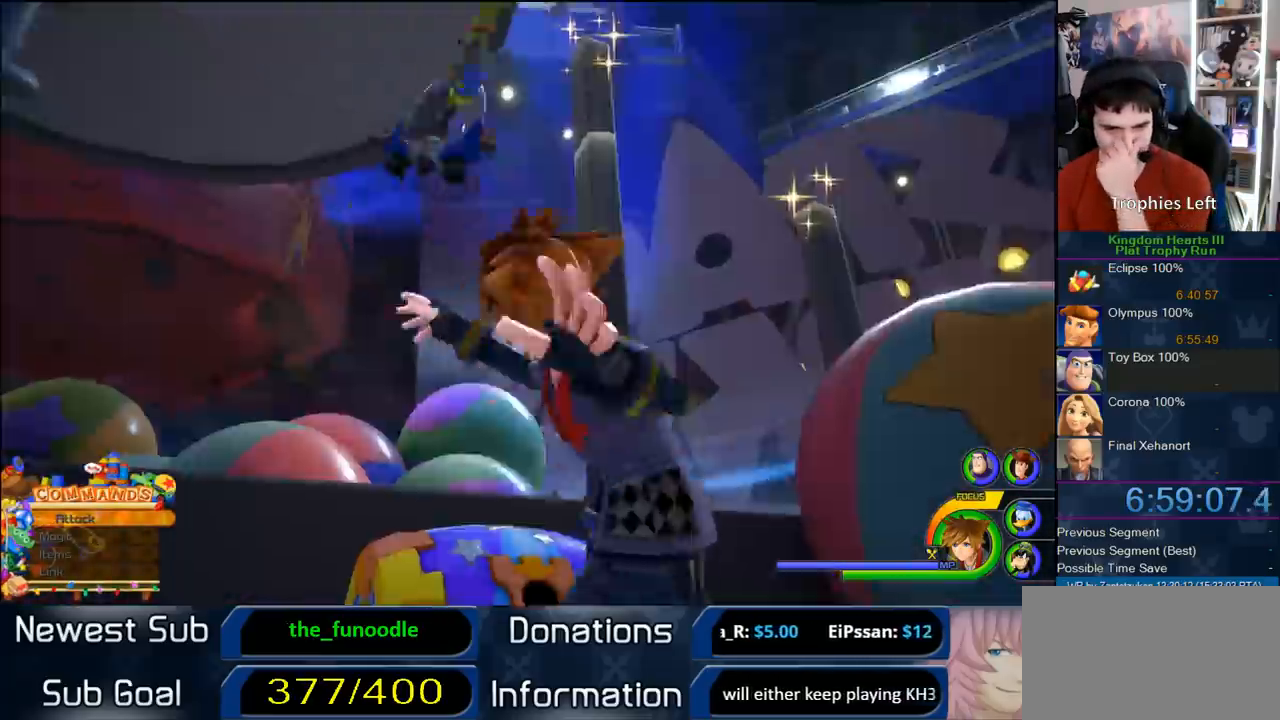
{"buttons": [], "left_stick": "center", "right_stick": "center", "button_events": []}
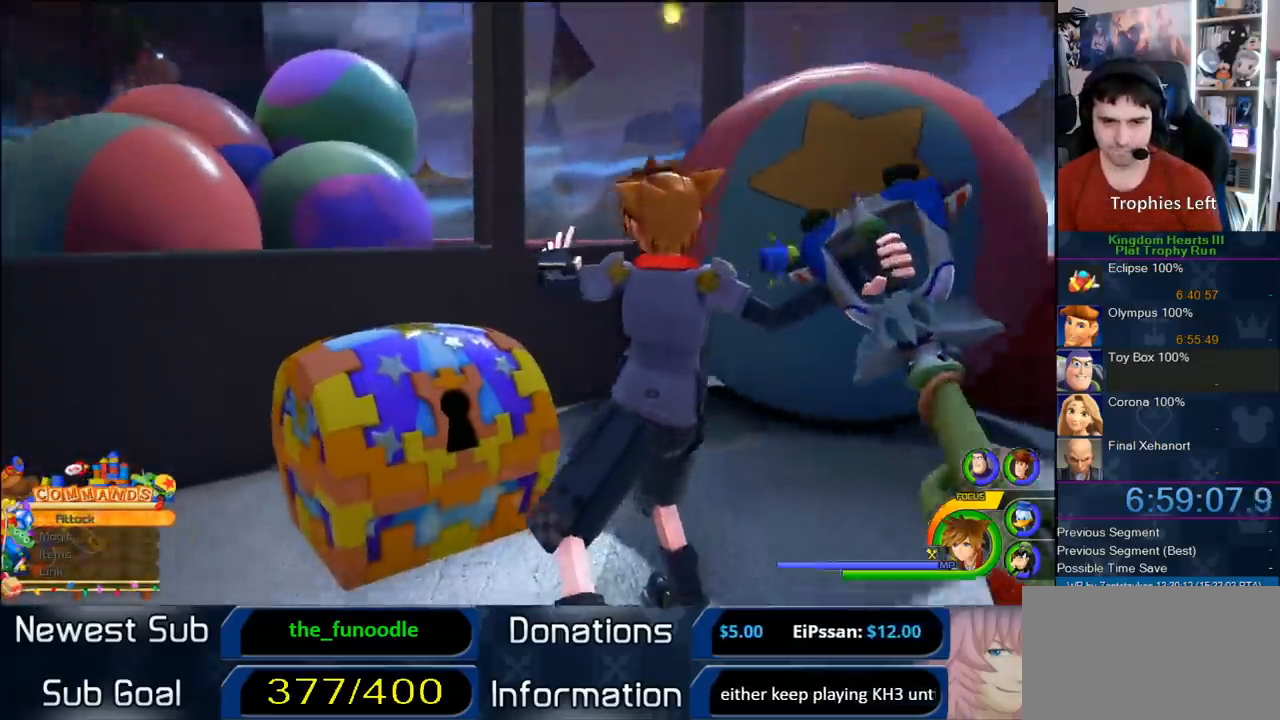
{"buttons": [], "left_stick": "center", "right_stick": "center", "button_events": []}
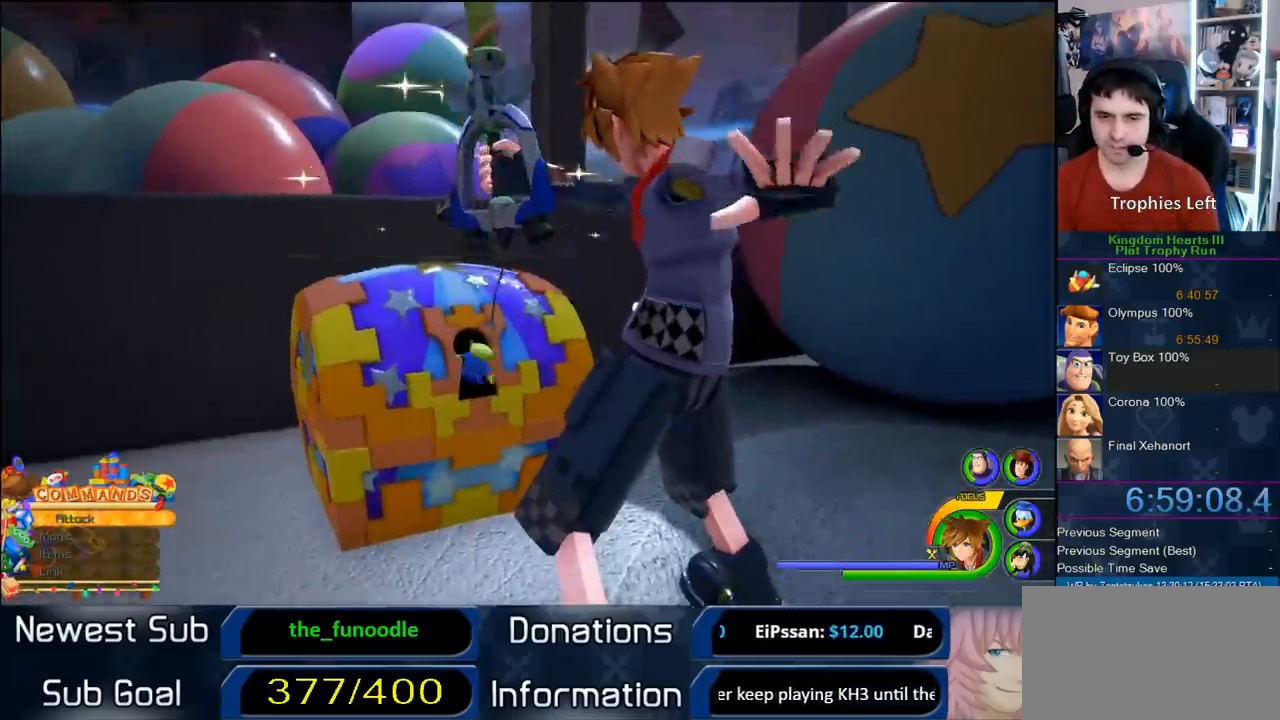
{"buttons": ["CIRCLE"], "left_stick": "center", "right_stick": "center", "button_events": [[483, "CIRCLE", "down"]]}
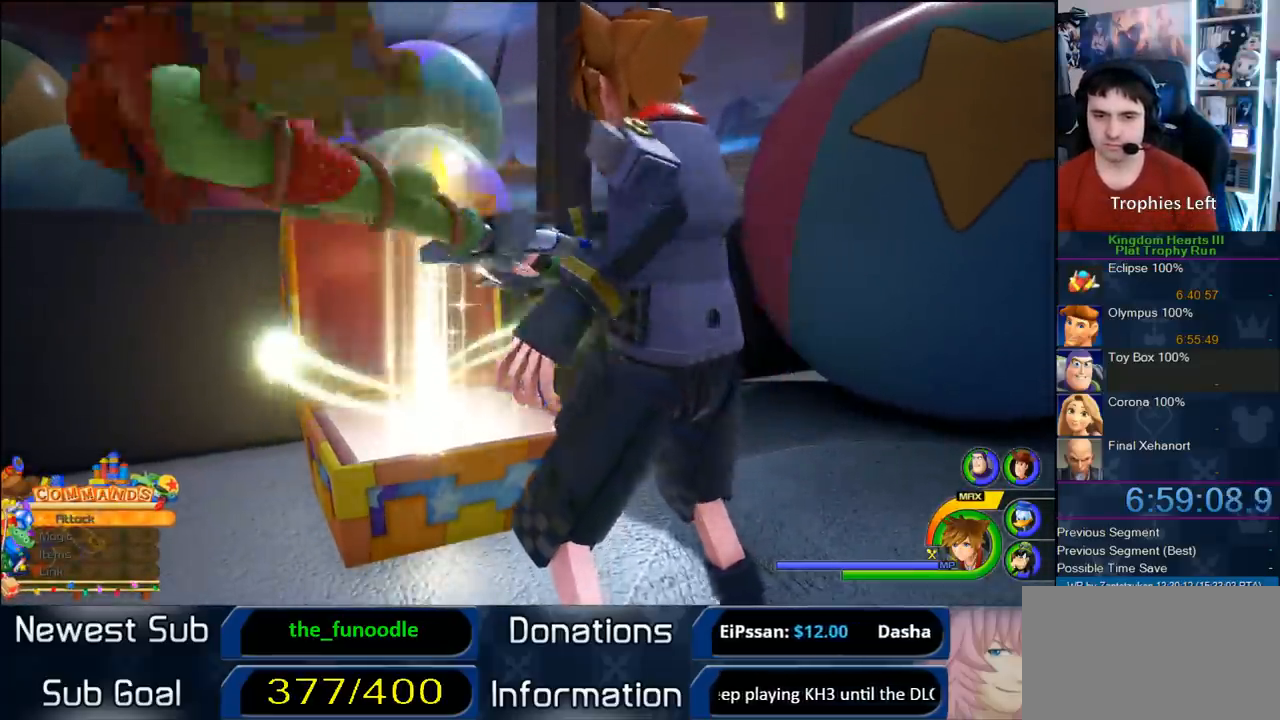
{"buttons": ["CIRCLE"], "left_stick": "center", "right_stick": "center", "button_events": [[150, "CIRCLE", "up"], [283, "CIRCLE", "down"], [333, "CROSS", "down"], [417, "CIRCLE", "up"], [467, "CIRCLE", "down"], [467, "CROSS", "up"]]}
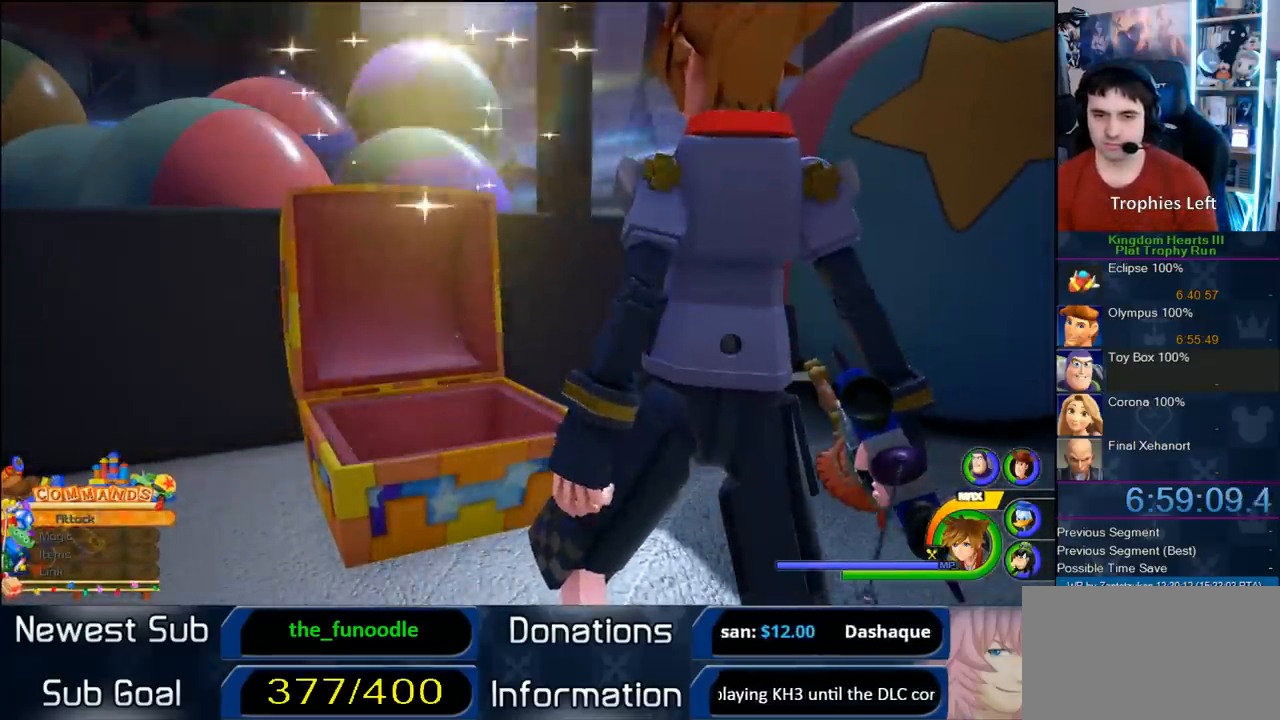
{"buttons": ["CIRCLE"], "left_stick": "center", "right_stick": "center", "button_events": [[117, "CIRCLE", "up"], [117, "CROSS", "down"], [183, "CIRCLE", "down"], [183, "CROSS", "up"], [333, "CROSS", "down"], [383, "CROSS", "up"]]}
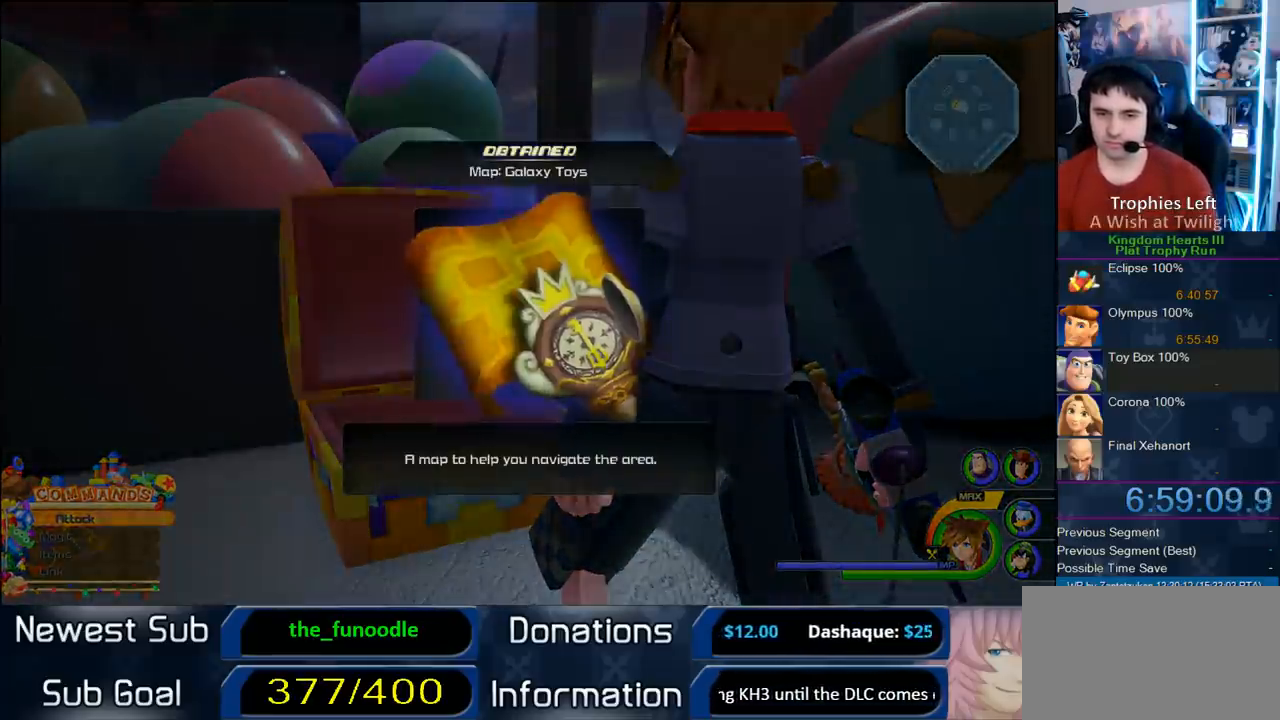
{"buttons": ["CIRCLE"], "left_stick": "center", "right_stick": "center", "button_events": [[17, "CROSS", "down"], [150, "CROSS", "up"], [217, "CIRCLE", "up"], [283, "CIRCLE", "down"], [283, "CROSS", "down"], [400, "CIRCLE", "up"], [467, "CIRCLE", "down"], [483, "CROSS", "up"]]}
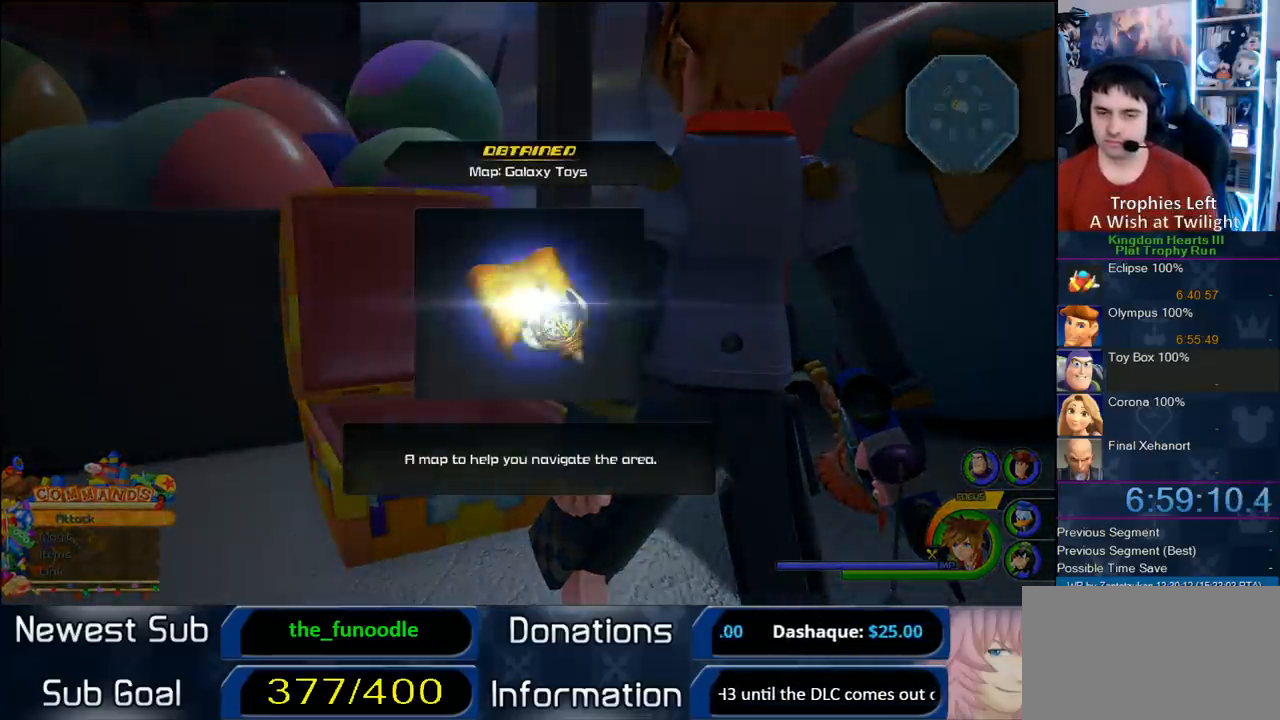
{"buttons": ["CROSS", "CIRCLE"], "left_stick": "center", "right_stick": "center", "button_events": [[67, "CIRCLE", "up"], [100, "CROSS", "down"], [133, "CIRCLE", "down"], [150, "CROSS", "up"], [250, "CIRCLE", "up"], [250, "CROSS", "down"], [333, "CIRCLE", "down"], [333, "CROSS", "up"], [433, "CIRCLE", "up"], [433, "CROSS", "down"], [483, "CIRCLE", "down"]]}
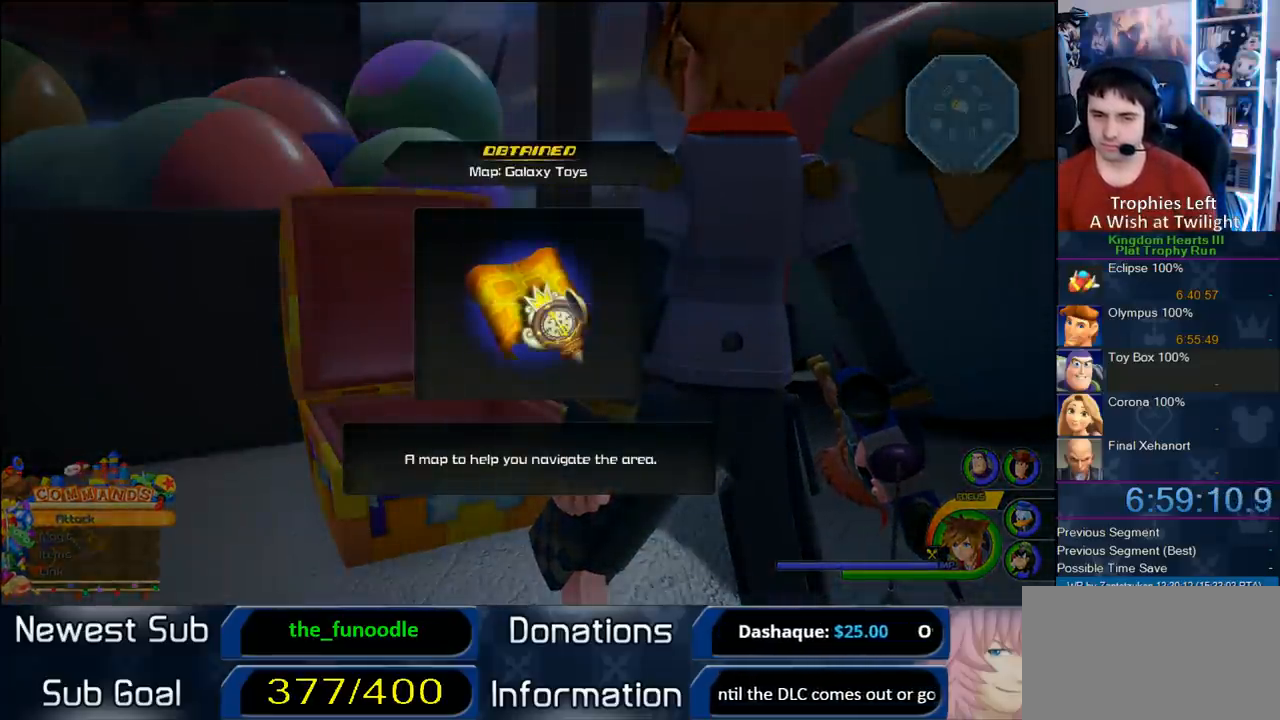
{"buttons": ["CROSS"], "left_stick": "center", "right_stick": "center", "button_events": [[33, "CROSS", "up"], [133, "CROSS", "down"], [217, "CROSS", "up"], [267, "CIRCLE", "up"], [267, "CROSS", "down"], [333, "CIRCLE", "down"], [333, "CROSS", "up"], [433, "CIRCLE", "up"], [433, "CROSS", "down"]]}
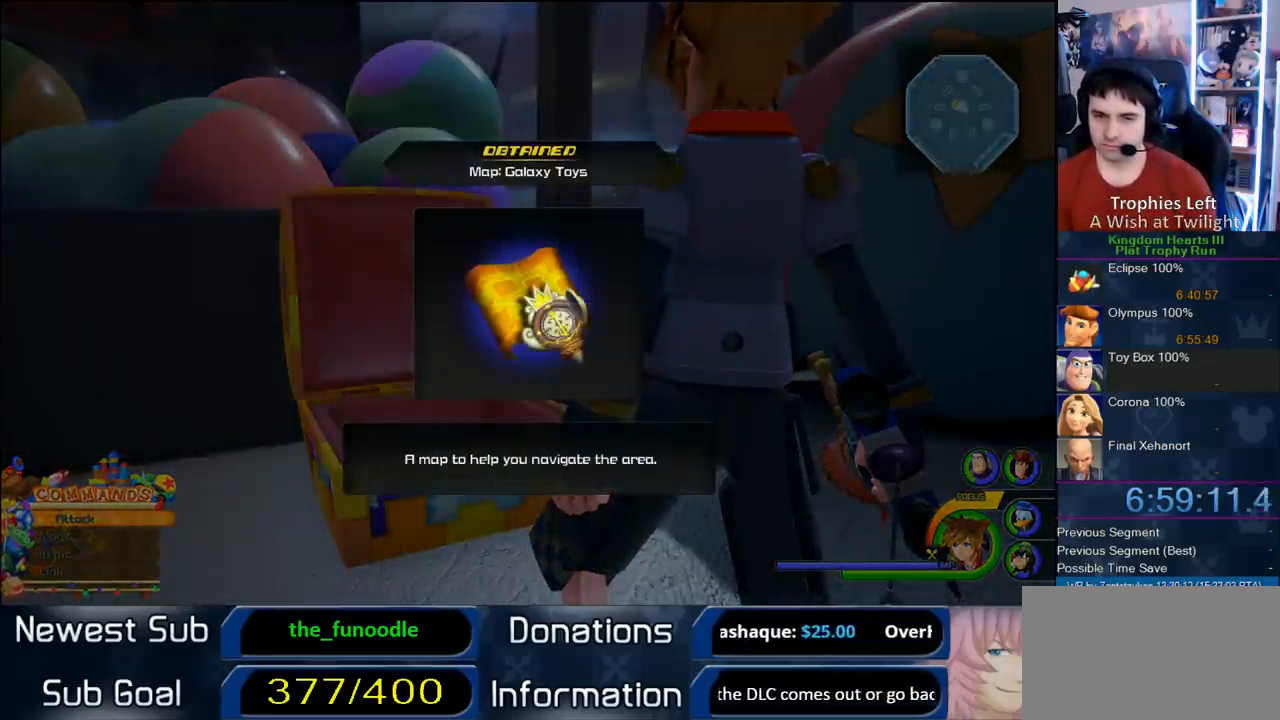
{"buttons": [], "left_stick": "center", "right_stick": "center", "button_events": [[17, "CIRCLE", "down"], [17, "CROSS", "up"], [100, "CIRCLE", "up"], [100, "CROSS", "down"], [183, "CIRCLE", "down"], [183, "CROSS", "up"], [267, "CIRCLE", "up"]]}
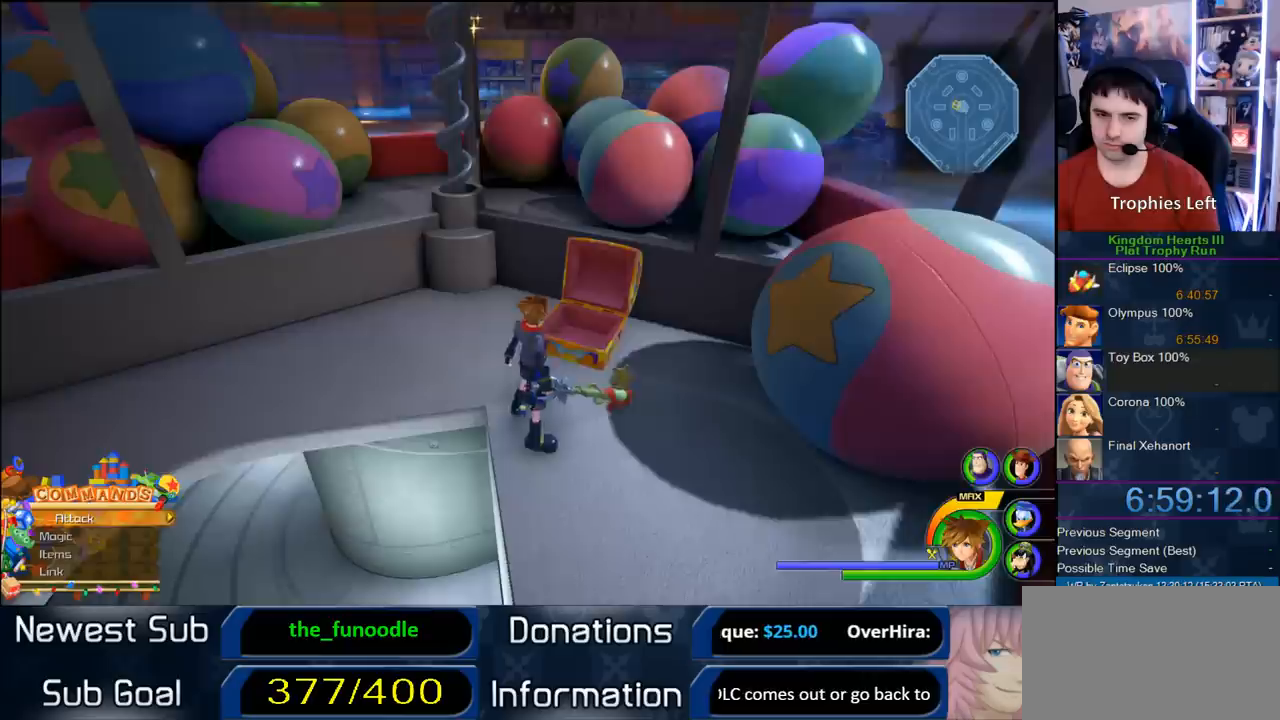
{"buttons": [], "left_stick": "up-left", "right_stick": "center", "button_events": [[50, "CROSS", "down"], [433, "CROSS", "up"]]}
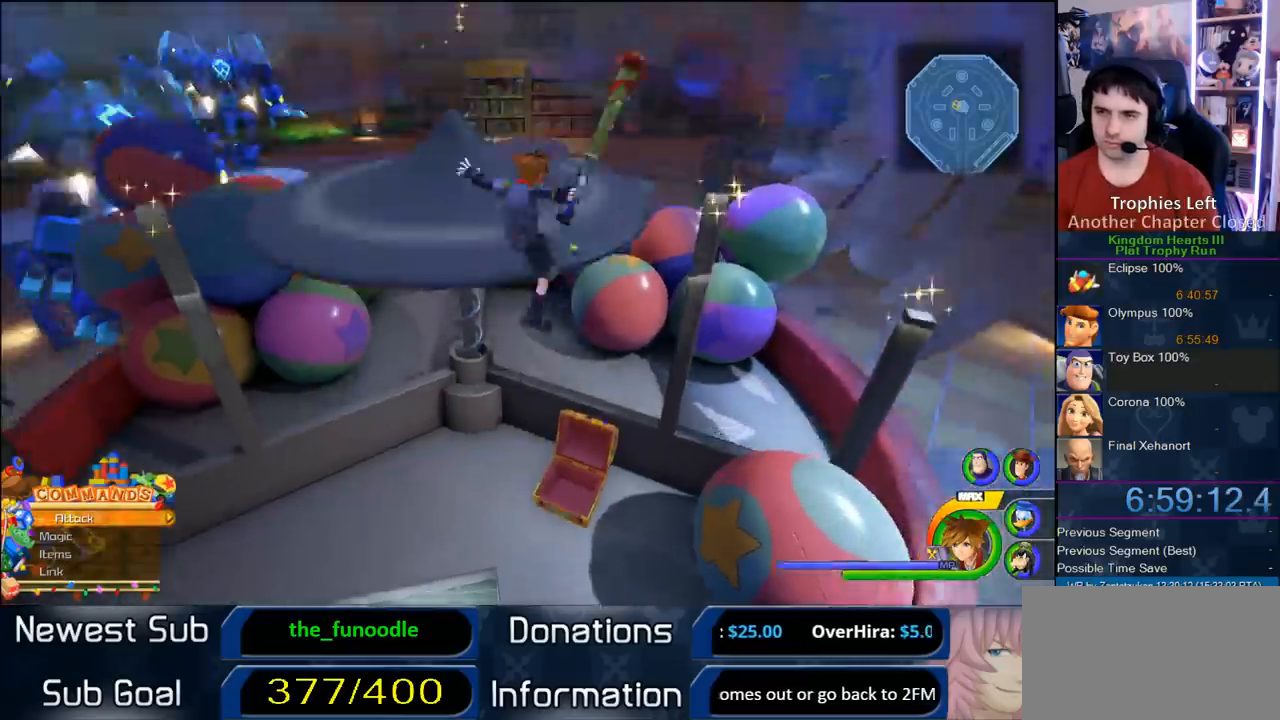
{"buttons": [], "left_stick": "up", "right_stick": "center", "button_events": [[67, "CROSS", "down"], [150, "CROSS", "up"]]}
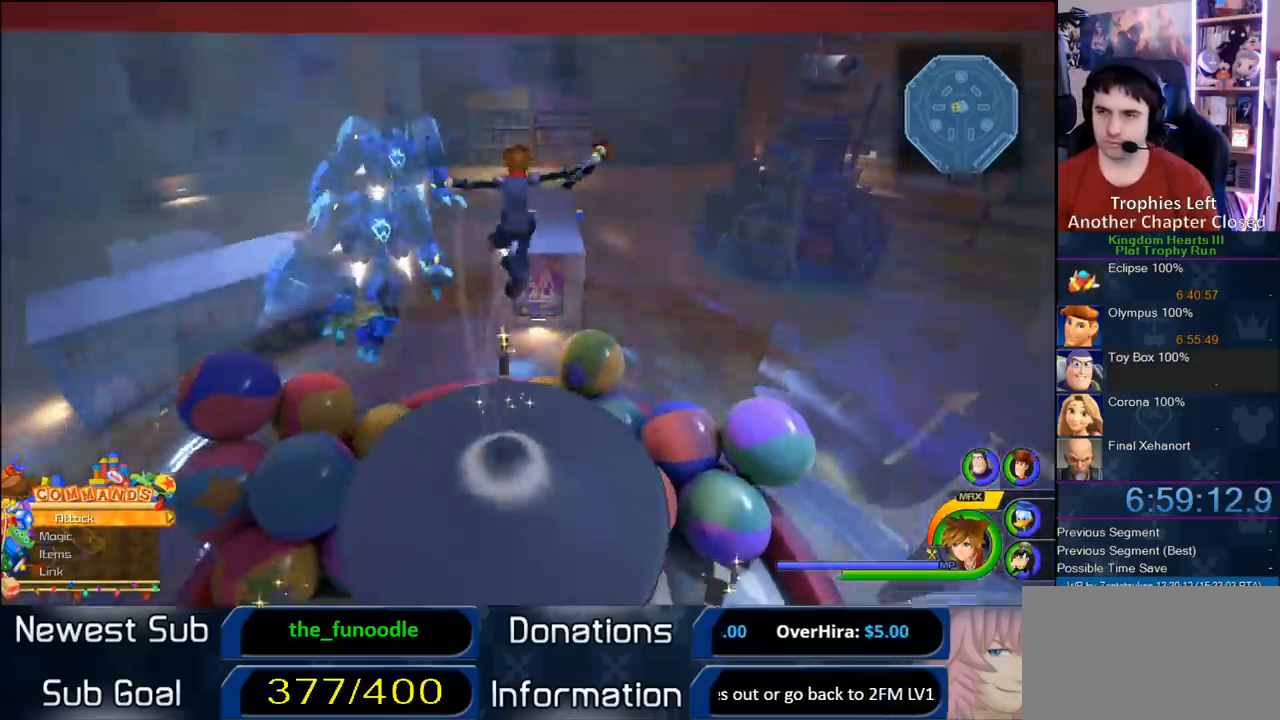
{"buttons": [], "left_stick": "center", "right_stick": "center", "button_events": []}
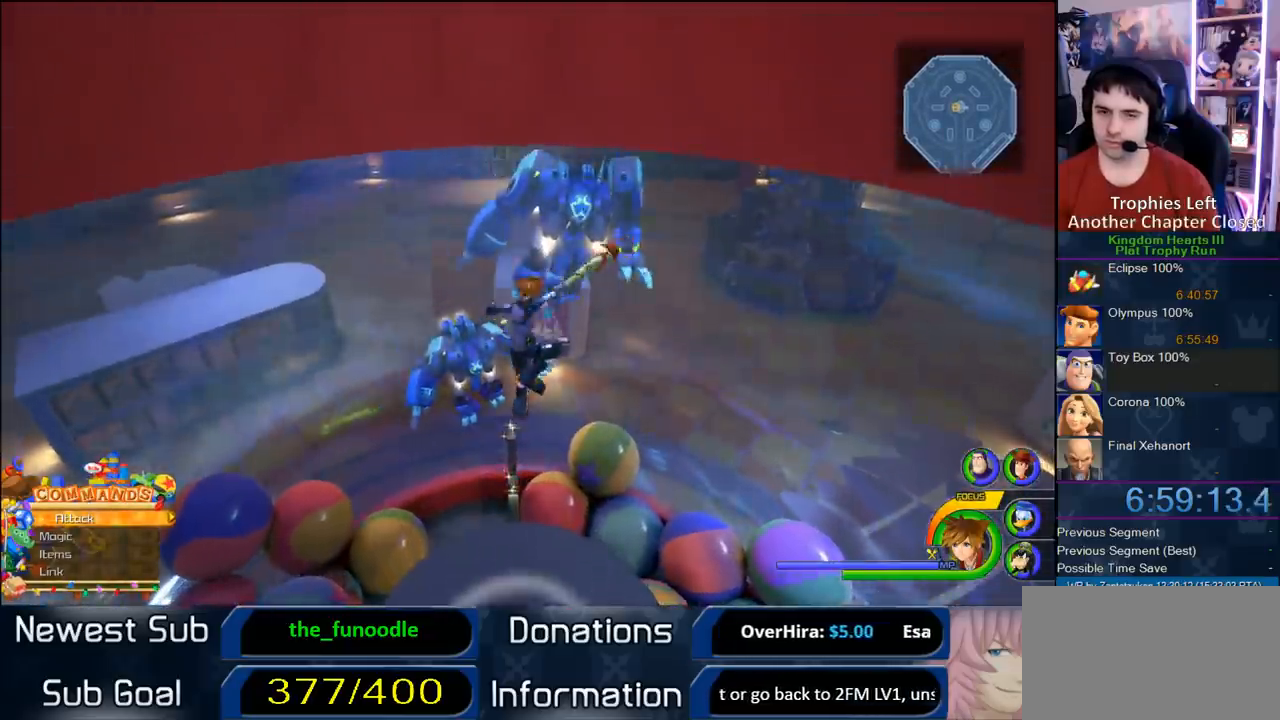
{"buttons": [], "left_stick": "center", "right_stick": "right", "button_events": []}
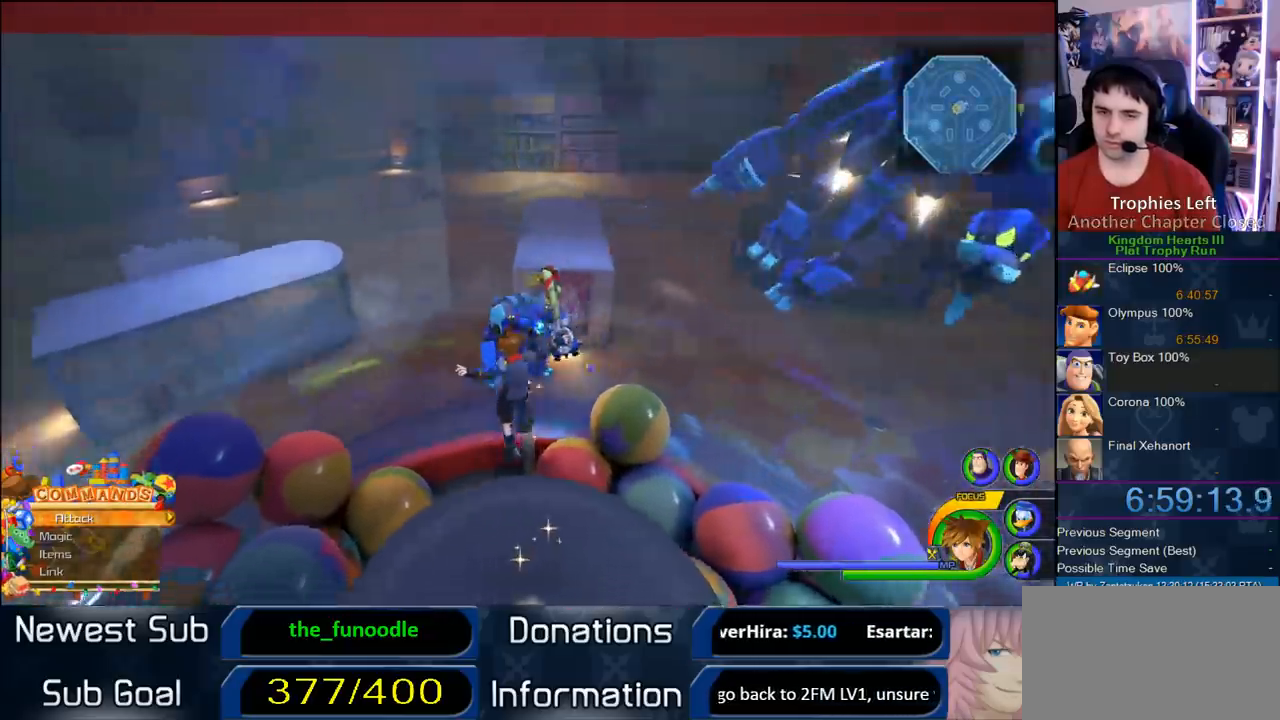
{"buttons": ["CROSS"], "left_stick": "center", "right_stick": "center", "button_events": [[400, "CROSS", "down"]]}
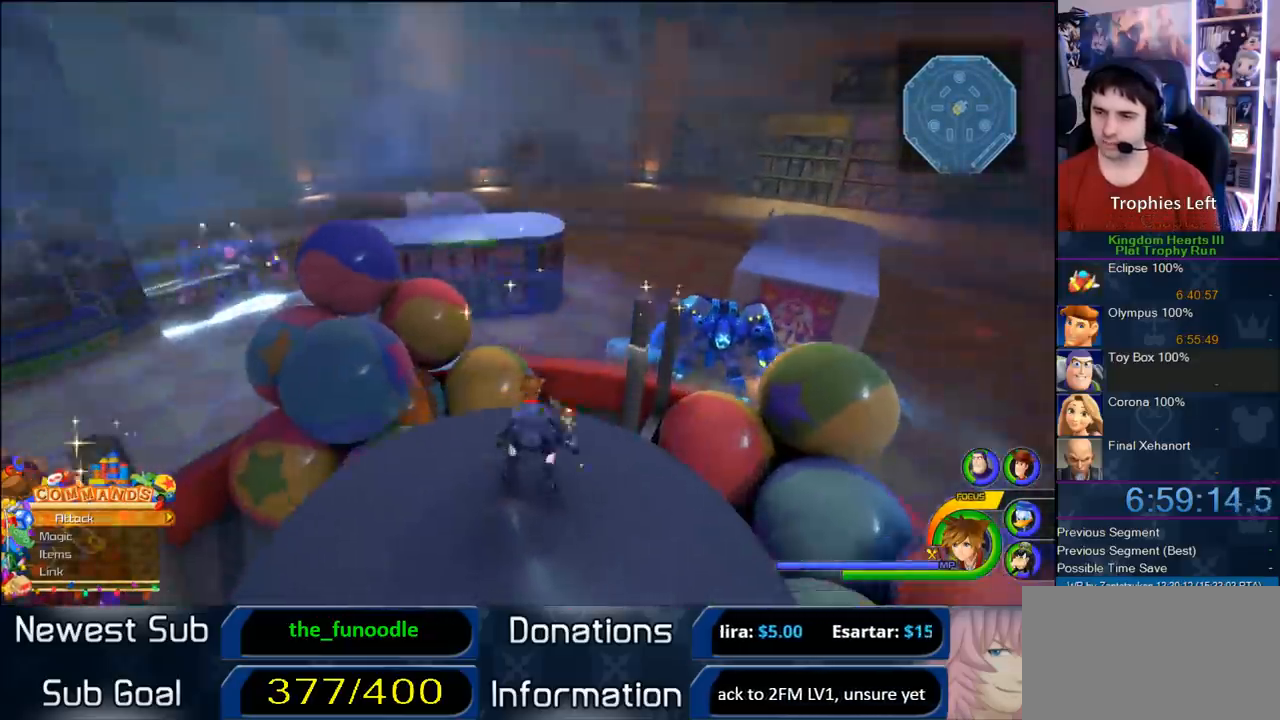
{"buttons": ["CROSS"], "left_stick": "center", "right_stick": "center", "button_events": []}
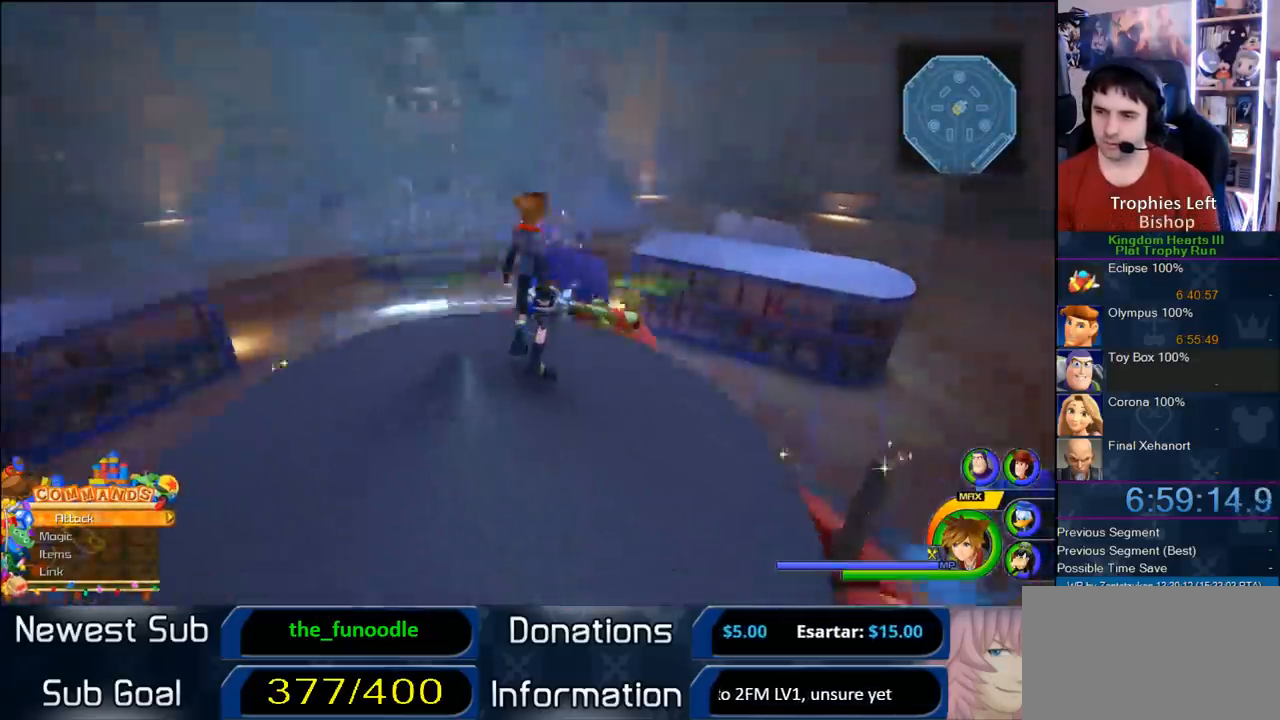
{"buttons": [], "left_stick": "center", "right_stick": "center", "button_events": [[17, "CROSS", "up"]]}